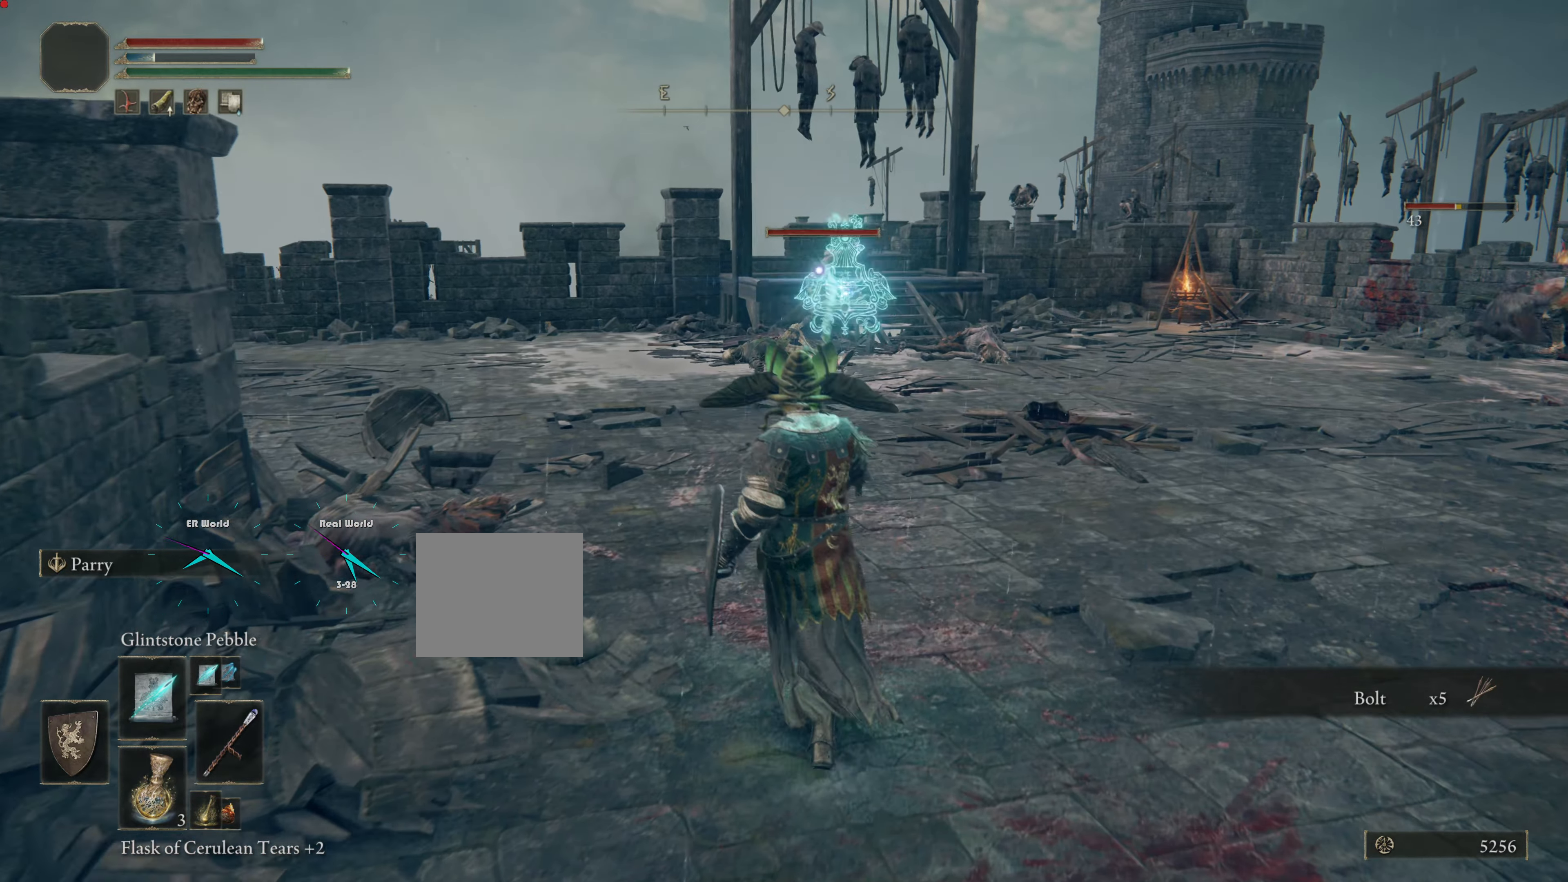
Gameplay with a controller (PlayStation layout); each line is a JSON object with the inputs held at the frame after it. "events" lists button and stick changes between this image and that frame as [ms after this image, input, new state], when the widget could be followed in between.
{"buttons": [], "left_stick": "center", "right_stick": "center", "events": [[67, "left_stick", "center"]]}
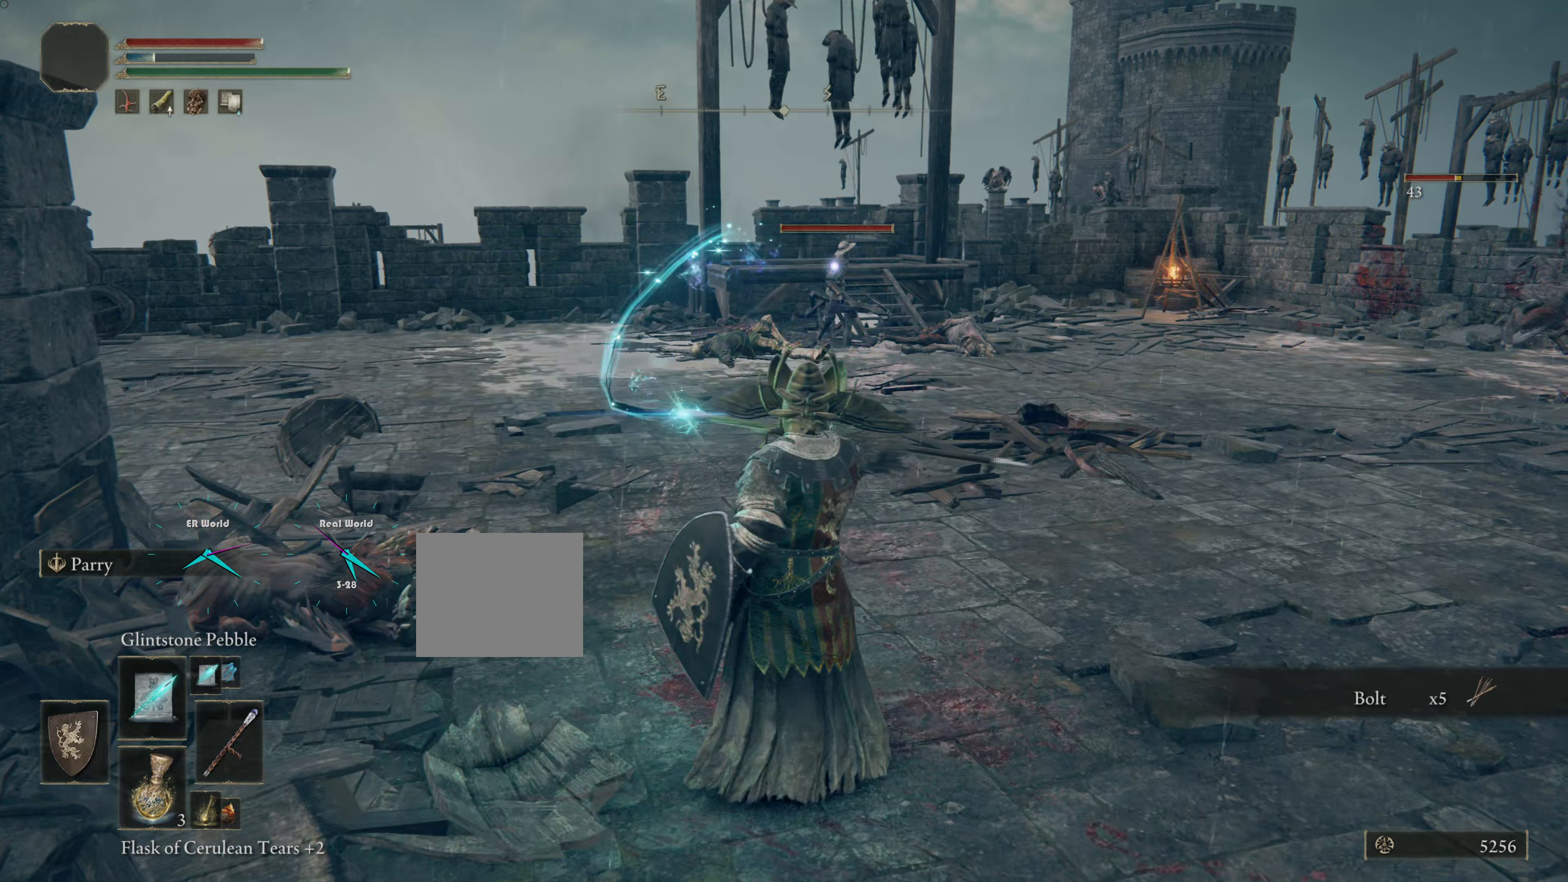
{"buttons": [], "left_stick": "center", "right_stick": "center", "events": []}
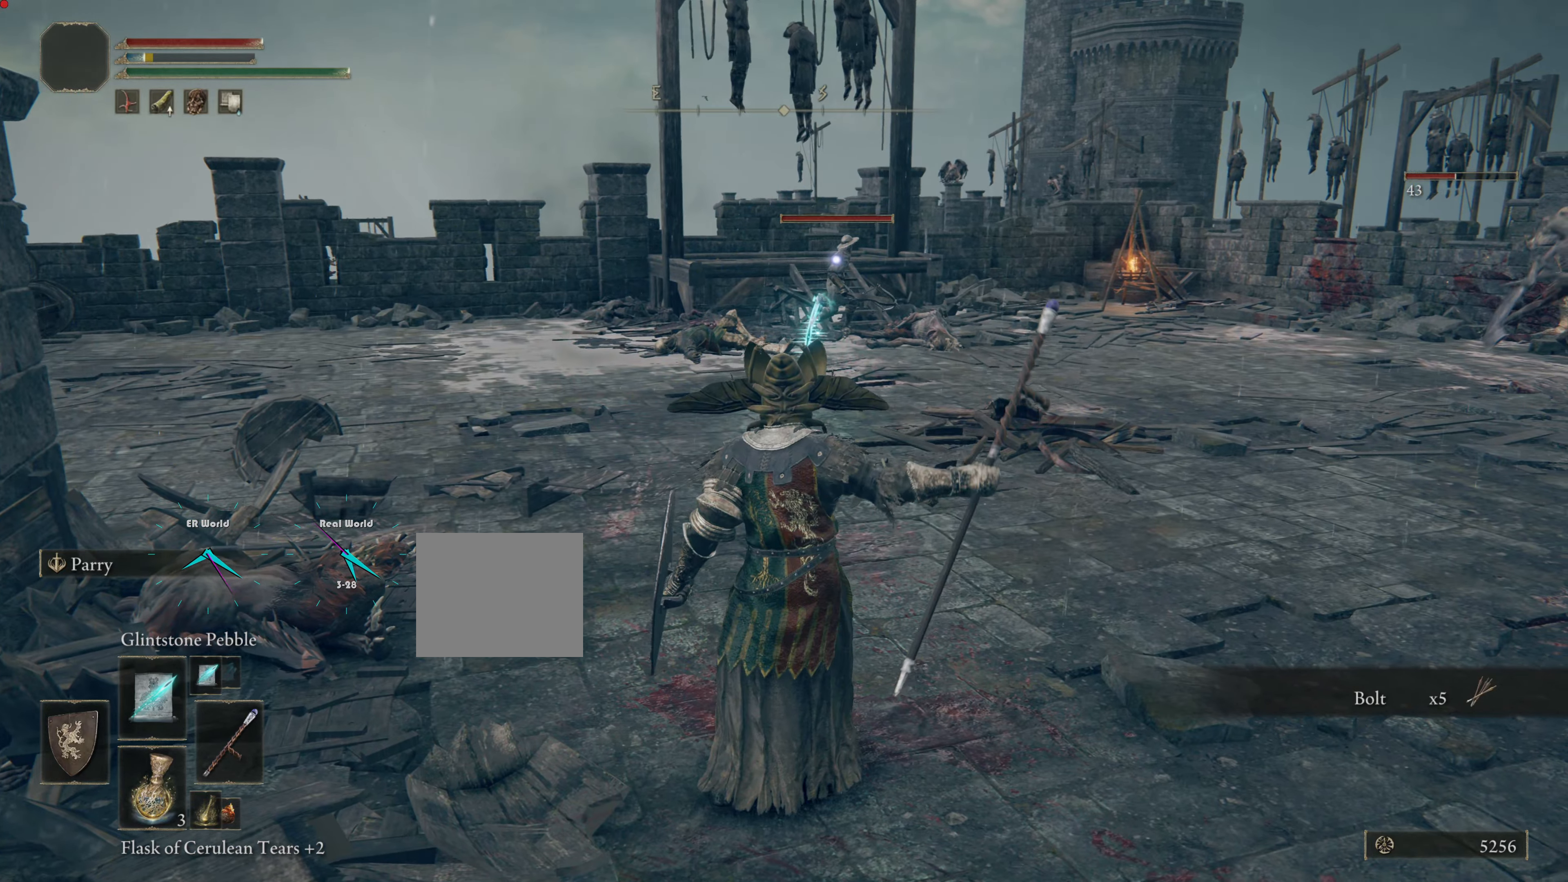
{"buttons": [], "left_stick": "center", "right_stick": "center", "events": []}
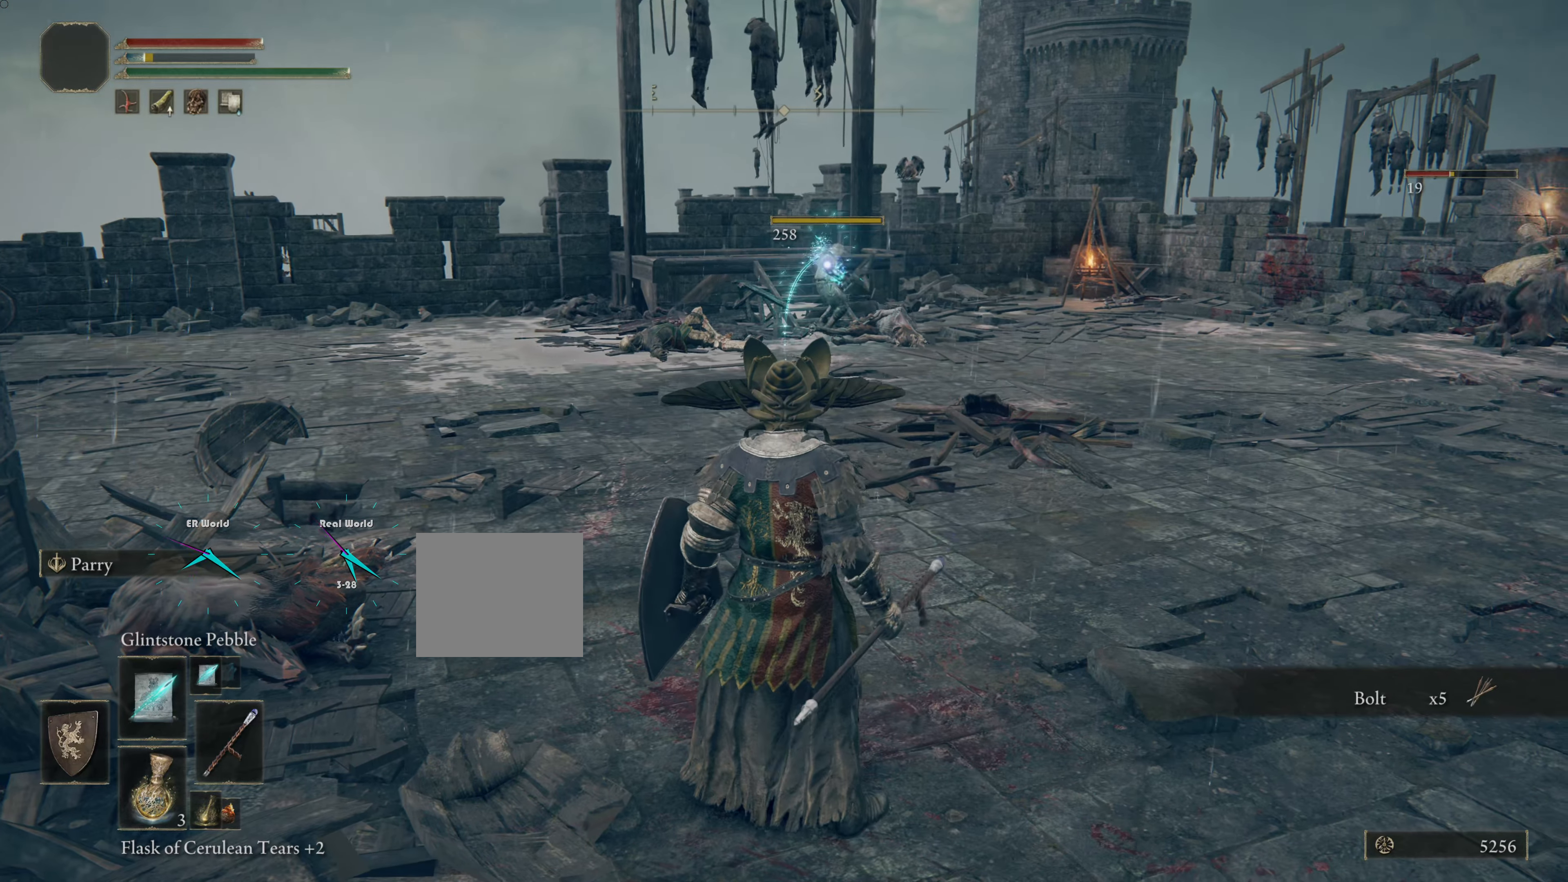
{"buttons": [], "left_stick": "right", "right_stick": "center", "events": [[317, "left_stick", "right"]]}
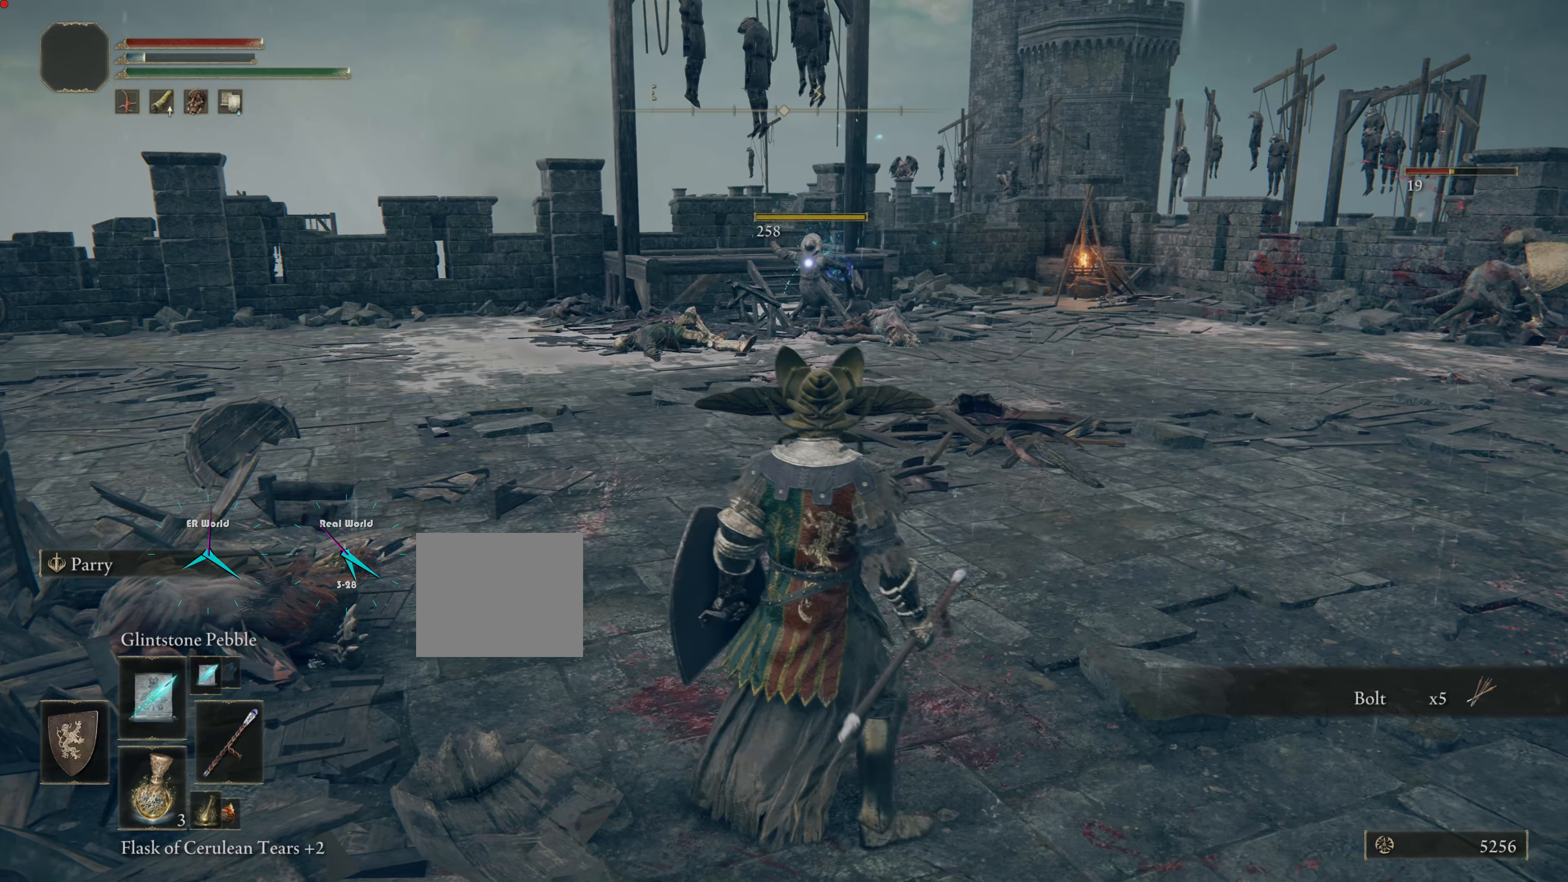
{"buttons": [], "left_stick": "up-right", "right_stick": "center", "events": [[383, "left_stick", "up-right"]]}
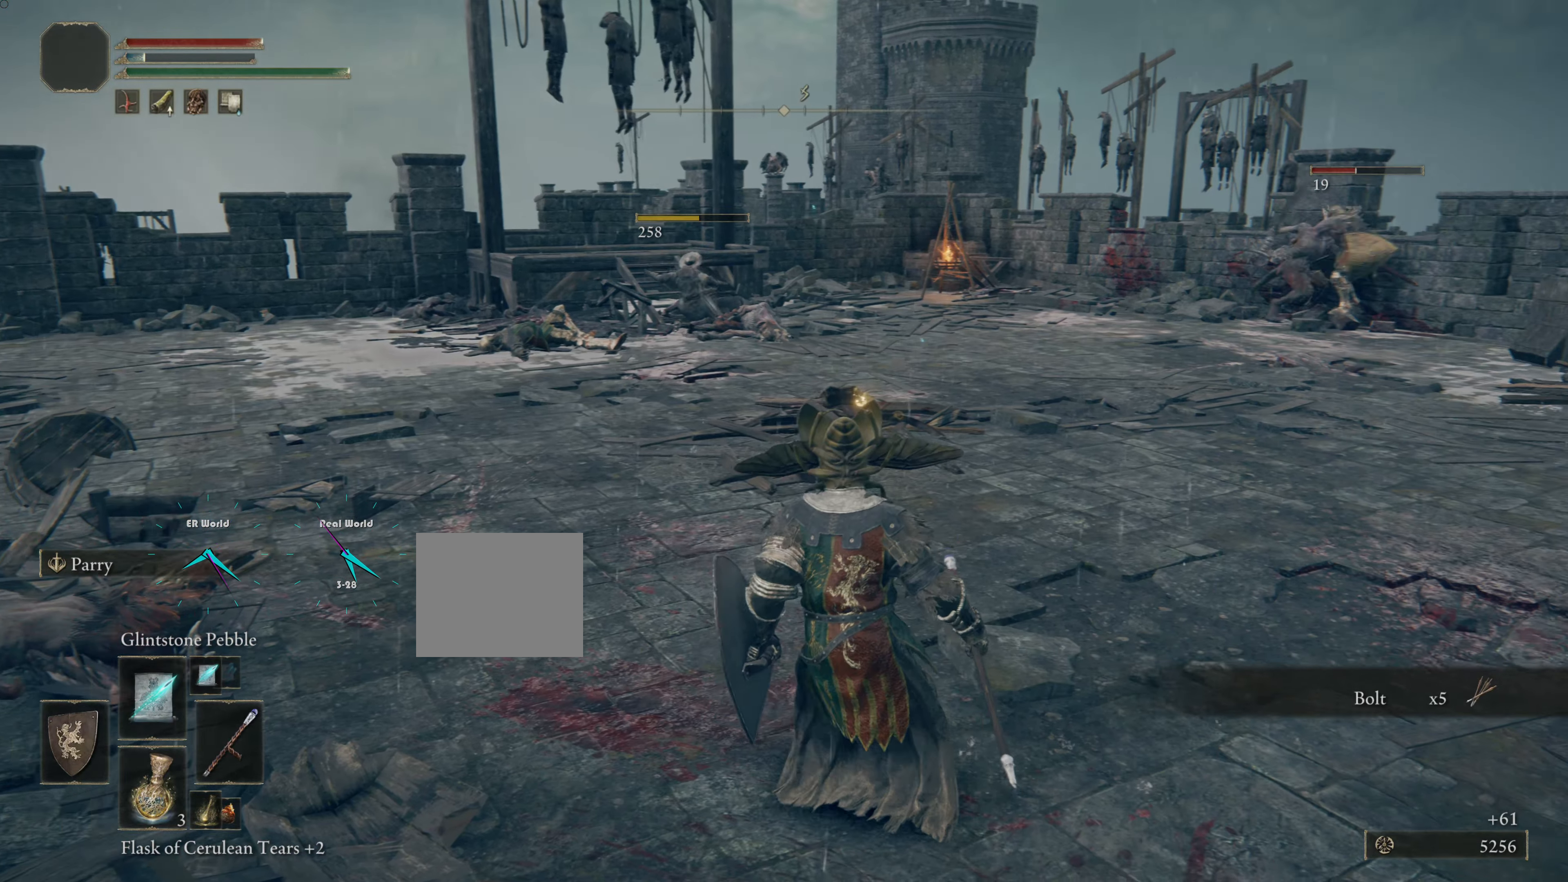
{"buttons": [], "left_stick": "up-right", "right_stick": "center", "events": [[217, "R3", "down"], [434, "R3", "up"]]}
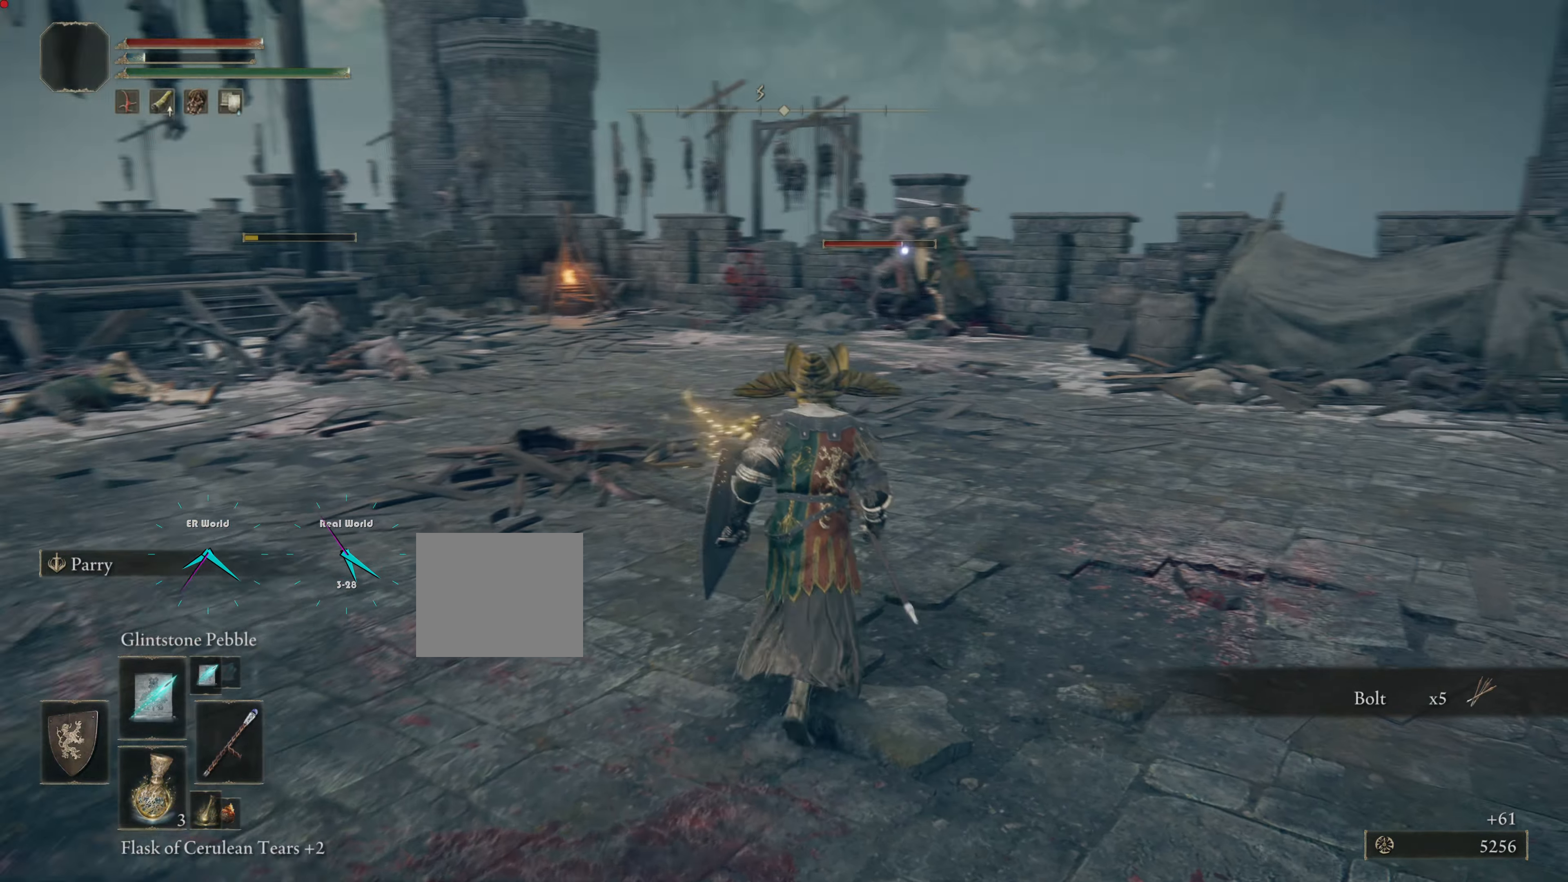
{"buttons": [], "left_stick": "center", "right_stick": "center", "events": [[100, "left_stick", "center"], [300, "R1", "down"], [467, "R1", "up"]]}
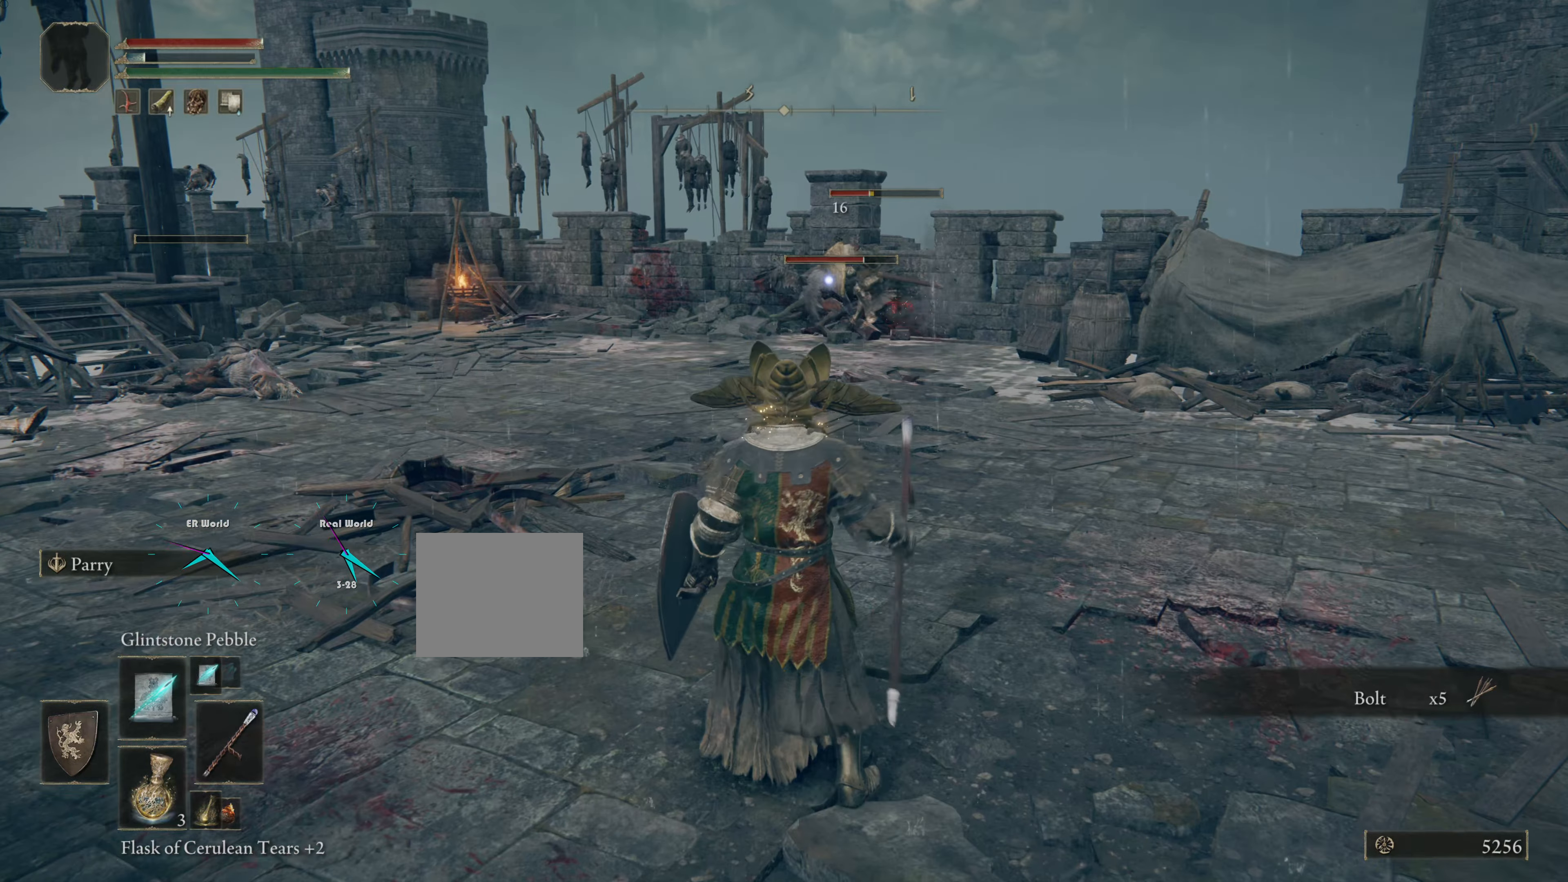
{"buttons": ["R1"], "left_stick": "center", "right_stick": "center", "events": [[34, "R1", "down"], [184, "R1", "up"], [217, "R1", "down"], [351, "R1", "up"], [417, "R1", "down"]]}
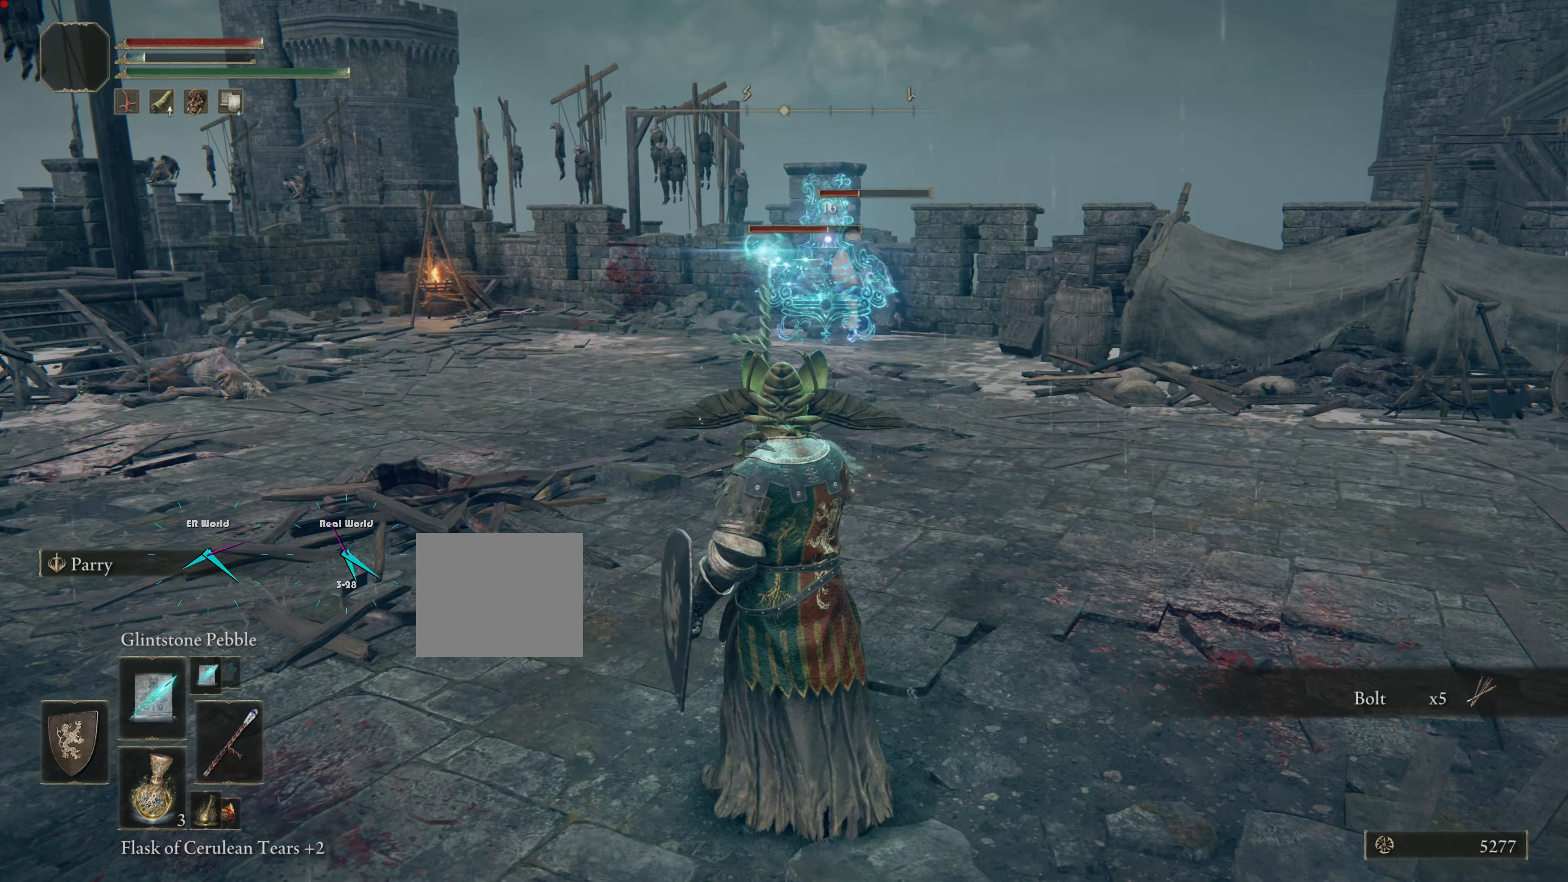
{"buttons": ["R1"], "left_stick": "center", "right_stick": "center", "events": [[33, "R1", "up"], [117, "R1", "down"], [200, "R1", "up"], [300, "R1", "down"], [400, "R1", "up"], [500, "R1", "down"]]}
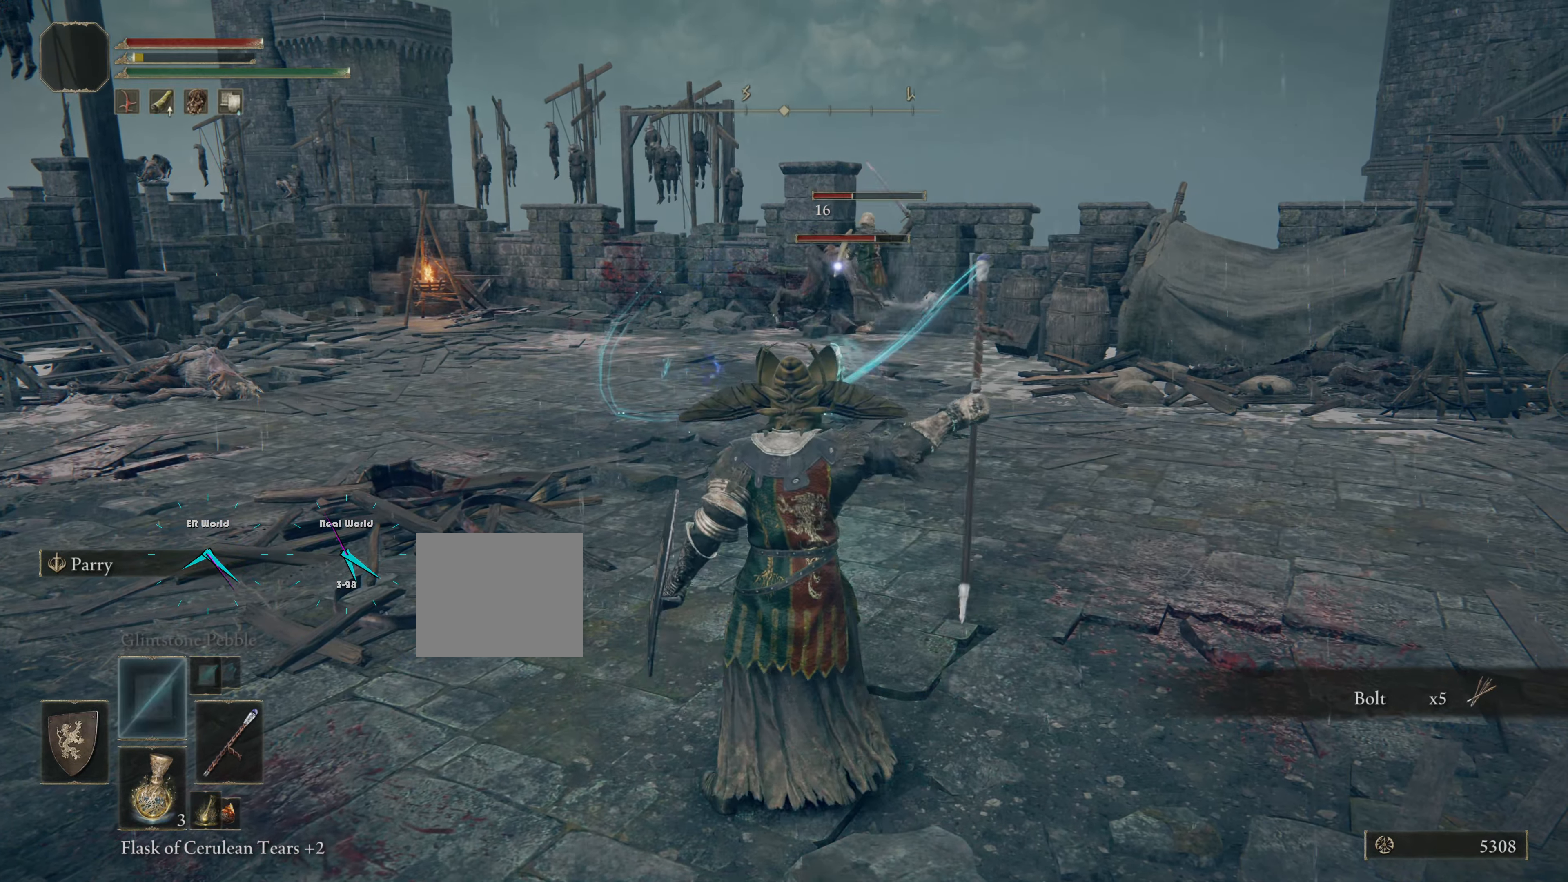
{"buttons": [], "left_stick": "center", "right_stick": "center", "events": [[67, "R1", "up"]]}
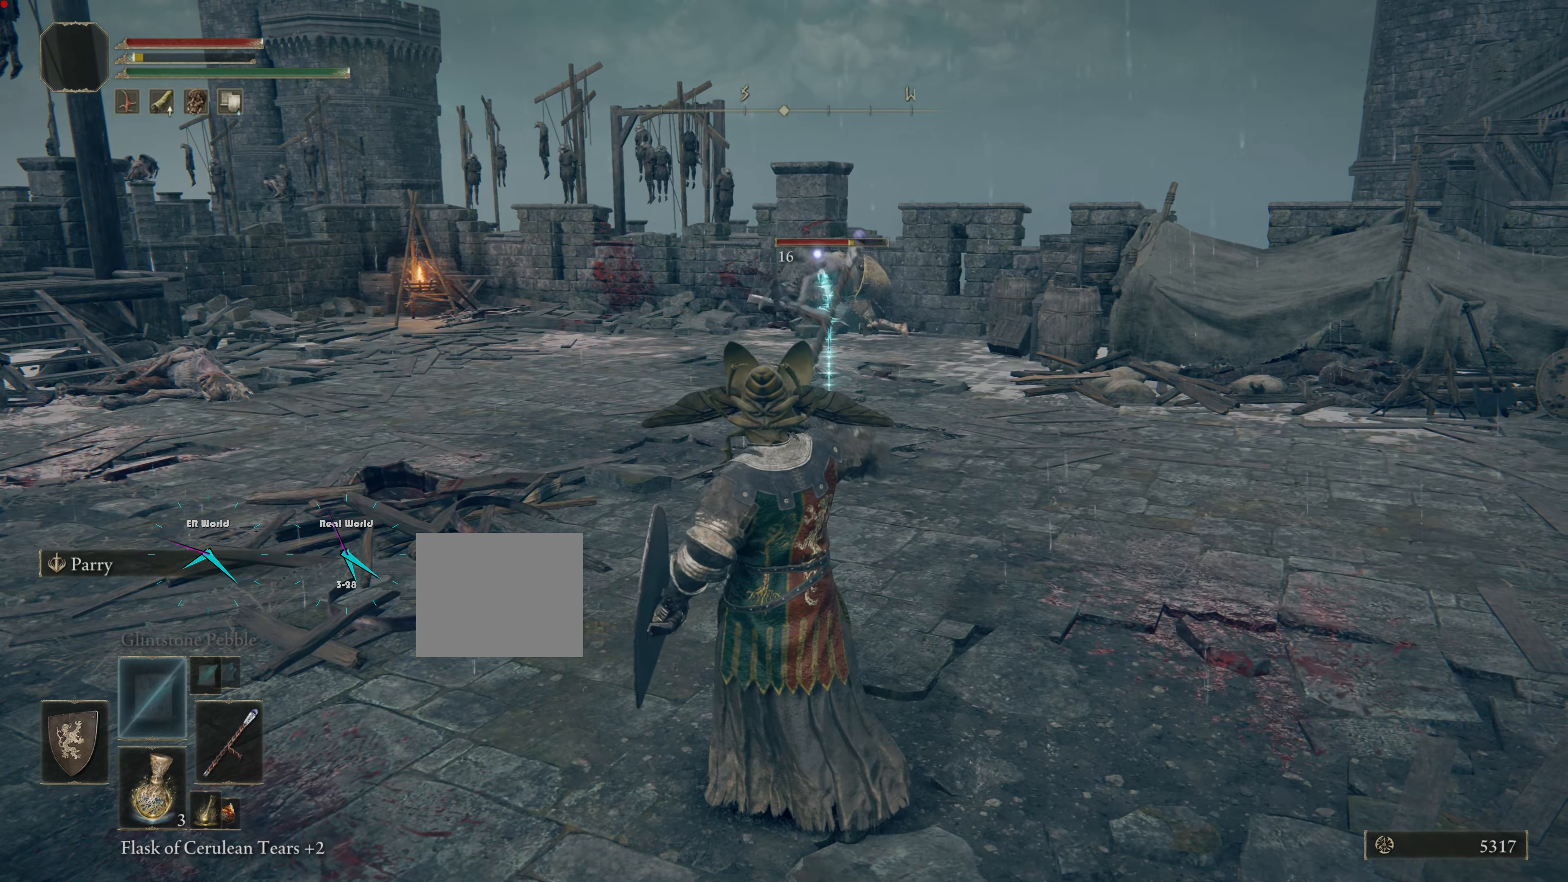
{"buttons": [], "left_stick": "center", "right_stick": "center", "events": []}
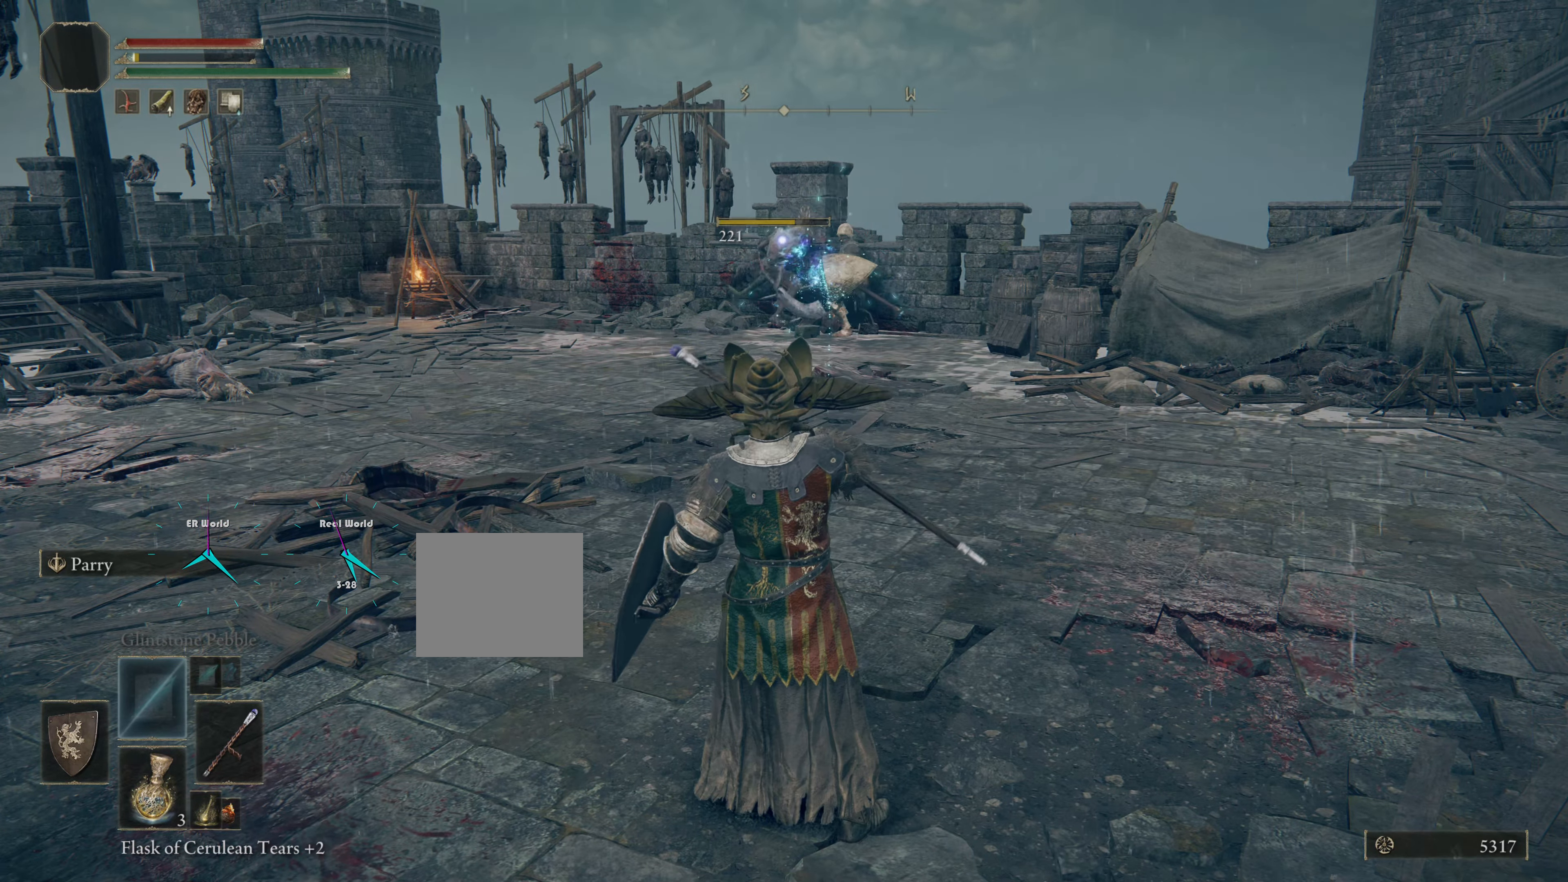
{"buttons": [], "left_stick": "center", "right_stick": "center", "events": []}
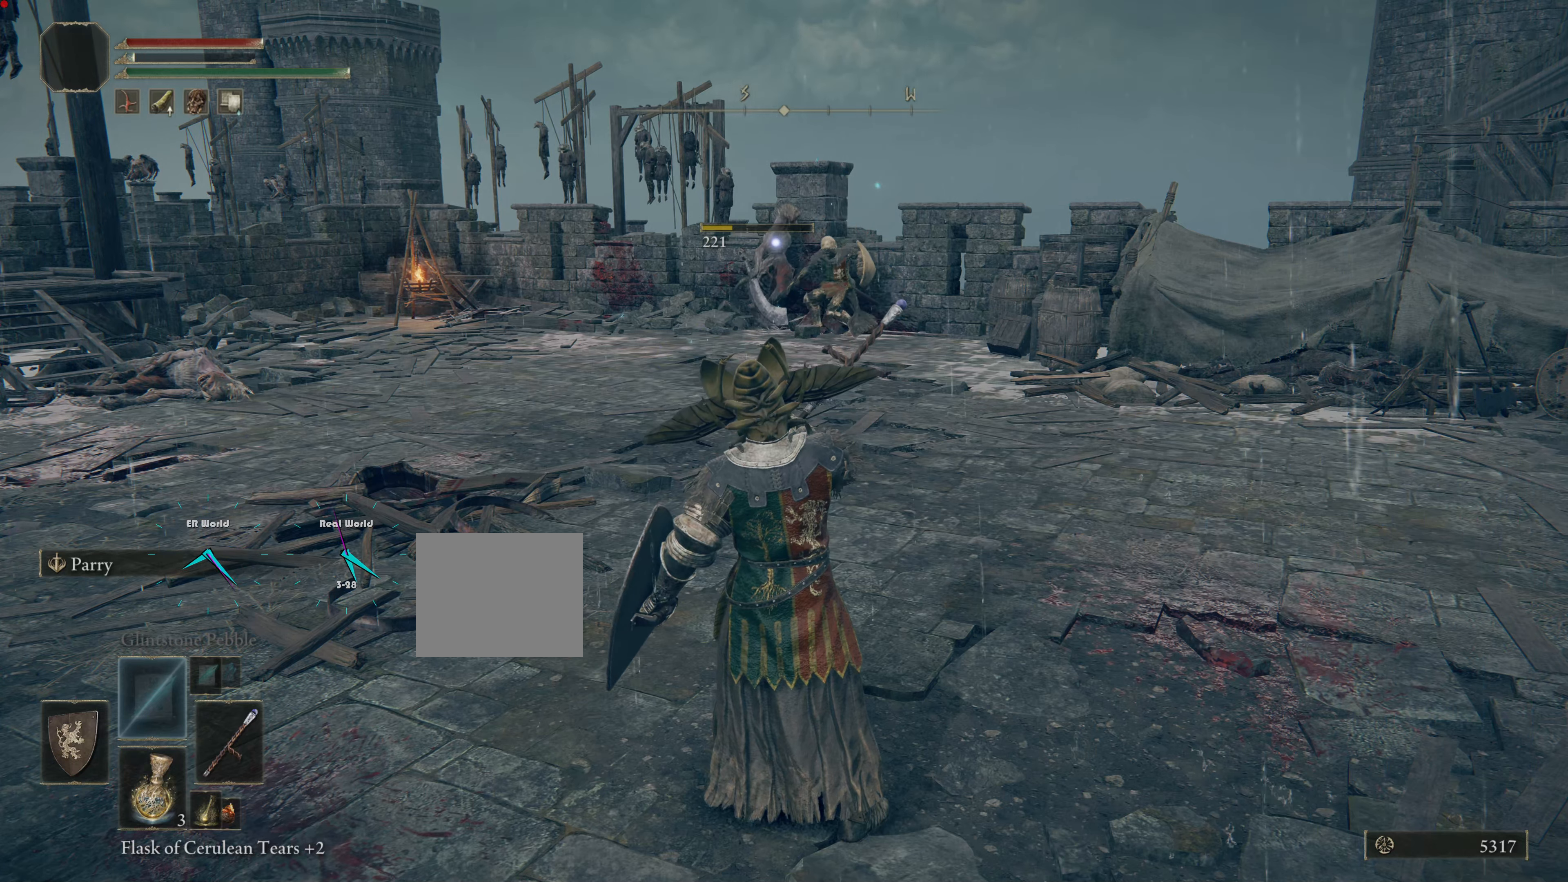
{"buttons": [], "left_stick": "center", "right_stick": "center", "events": [[217, "R3", "down"], [400, "R3", "up"]]}
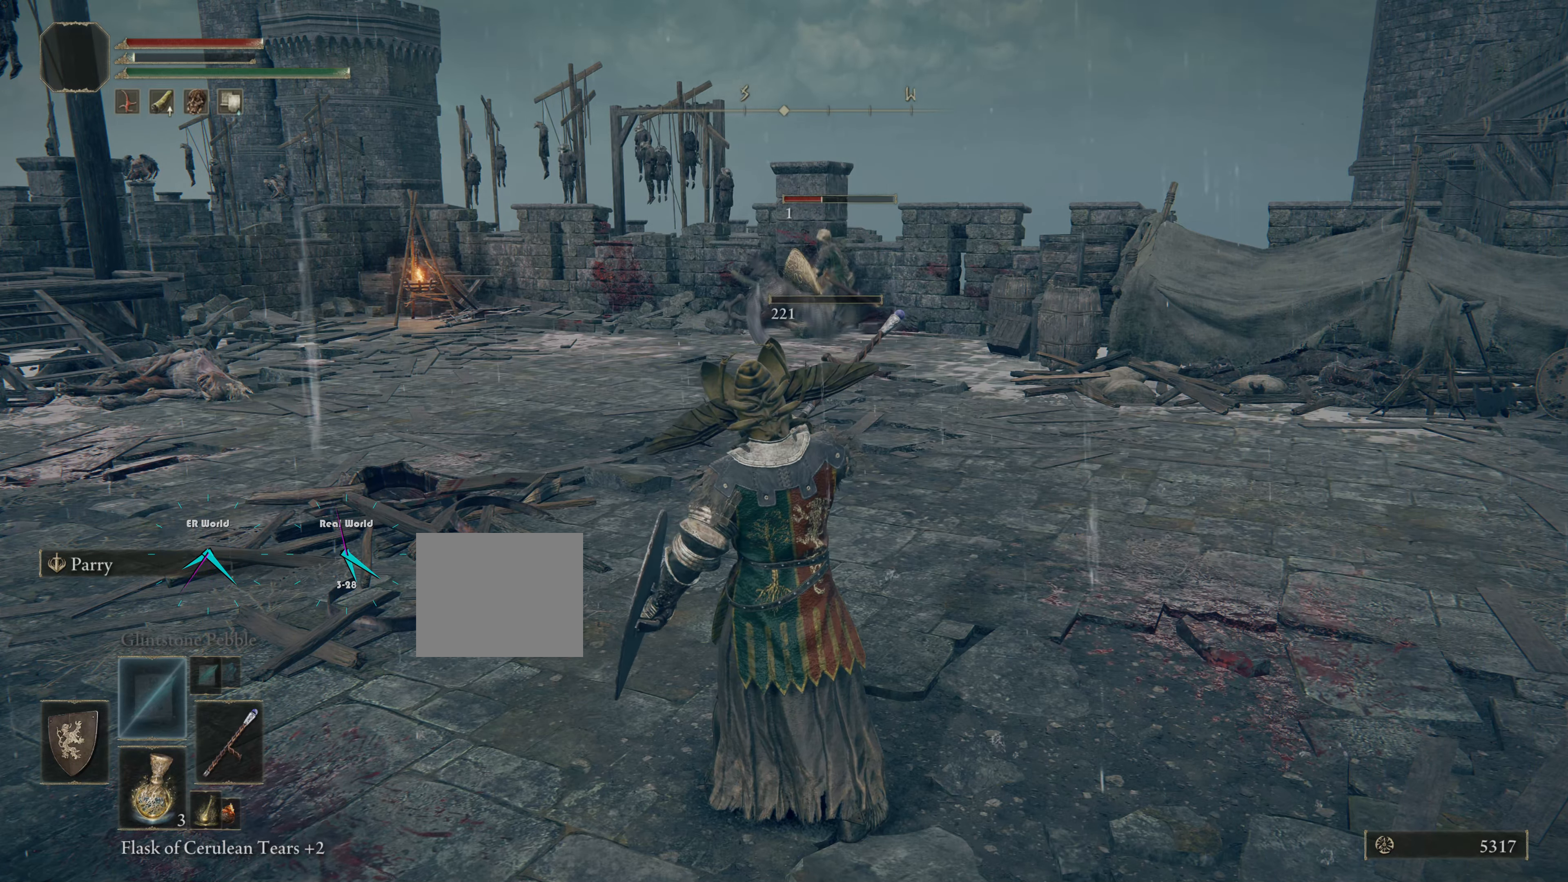
{"buttons": [], "left_stick": "center", "right_stick": "center", "events": []}
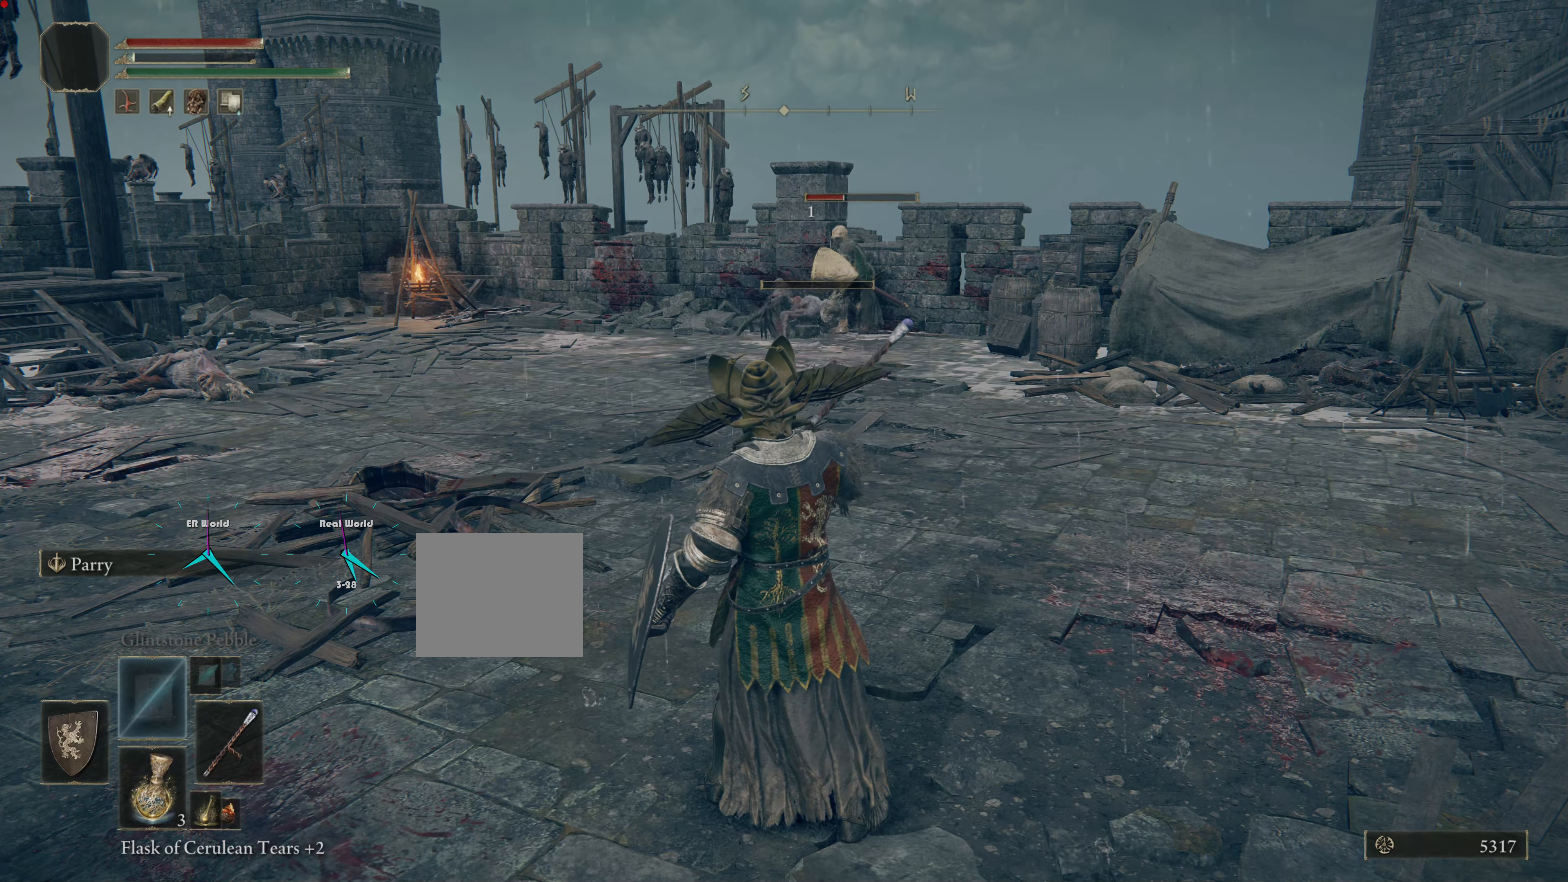
{"buttons": [], "left_stick": "center", "right_stick": "center", "events": [[217, "SQUARE", "down"], [434, "SQUARE", "up"]]}
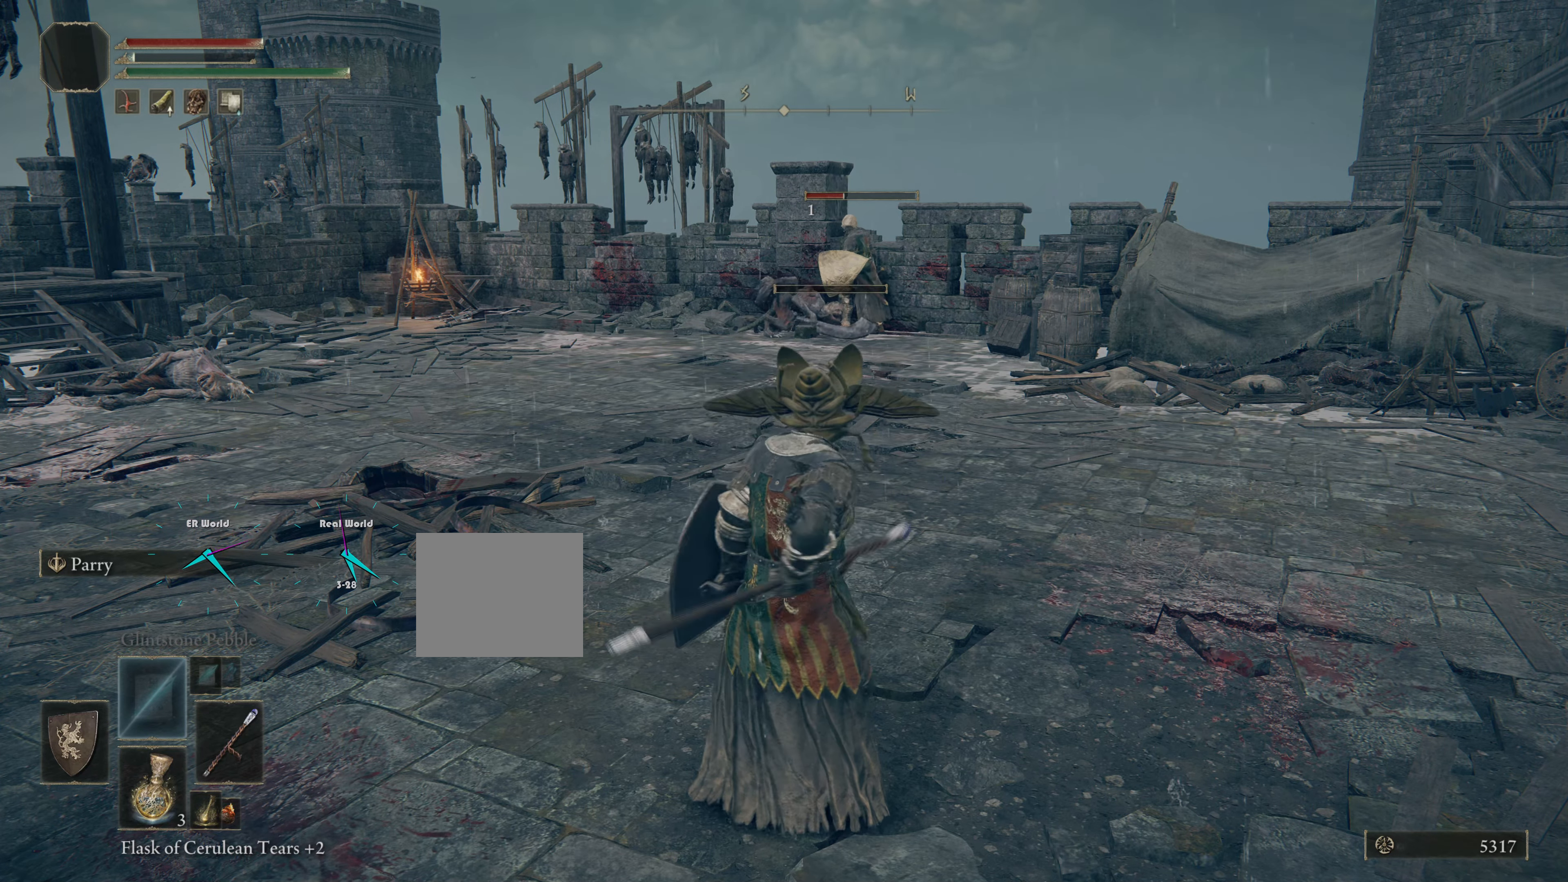
{"buttons": [], "left_stick": "center", "right_stick": "center", "events": []}
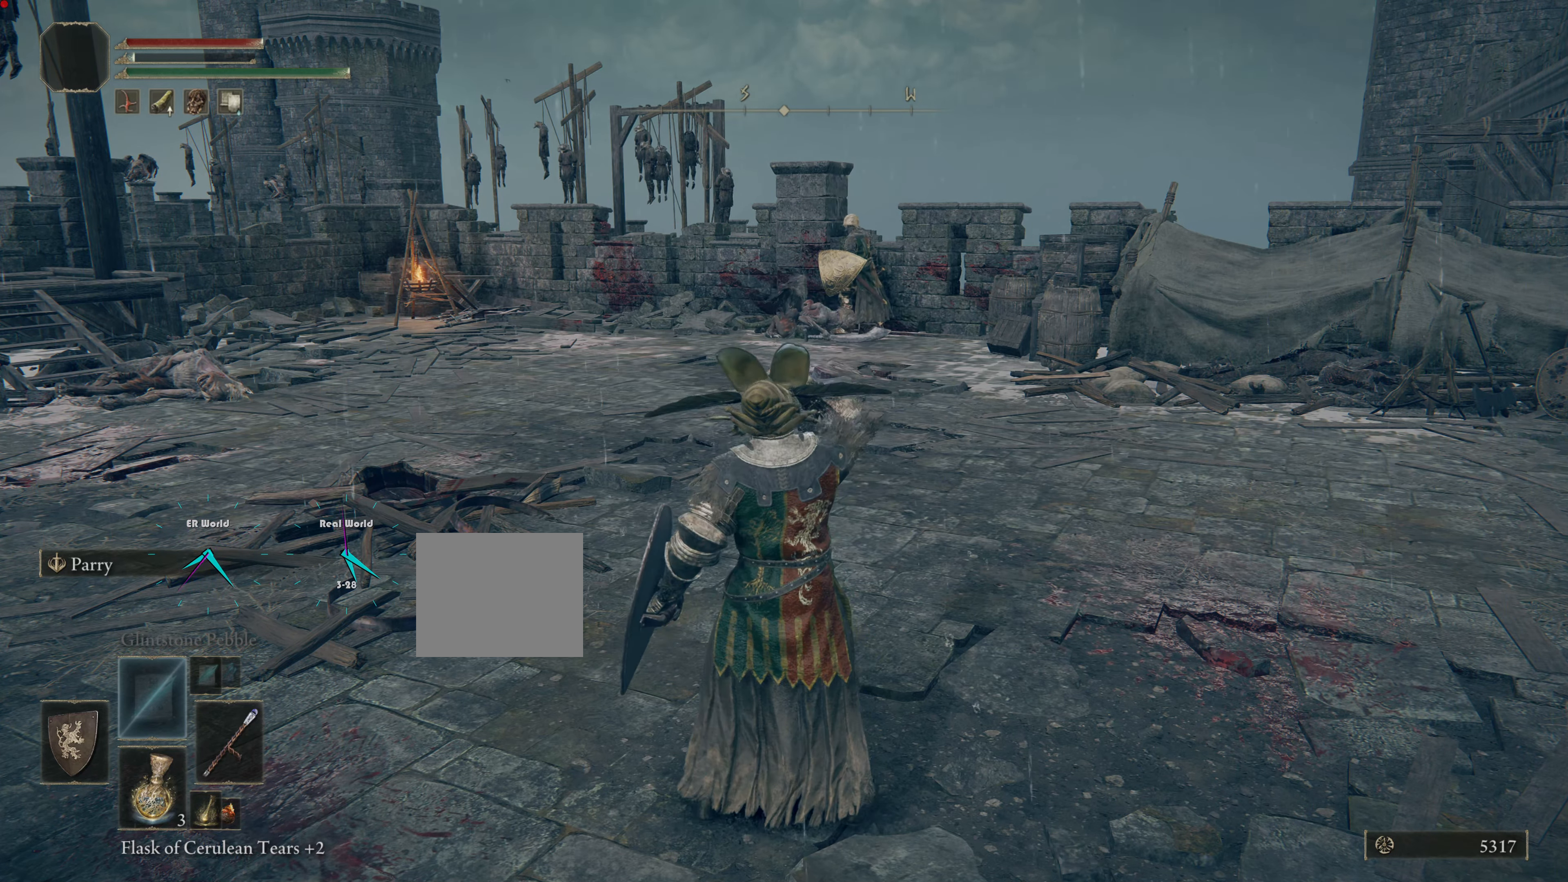
{"buttons": [], "left_stick": "center", "right_stick": "center", "events": []}
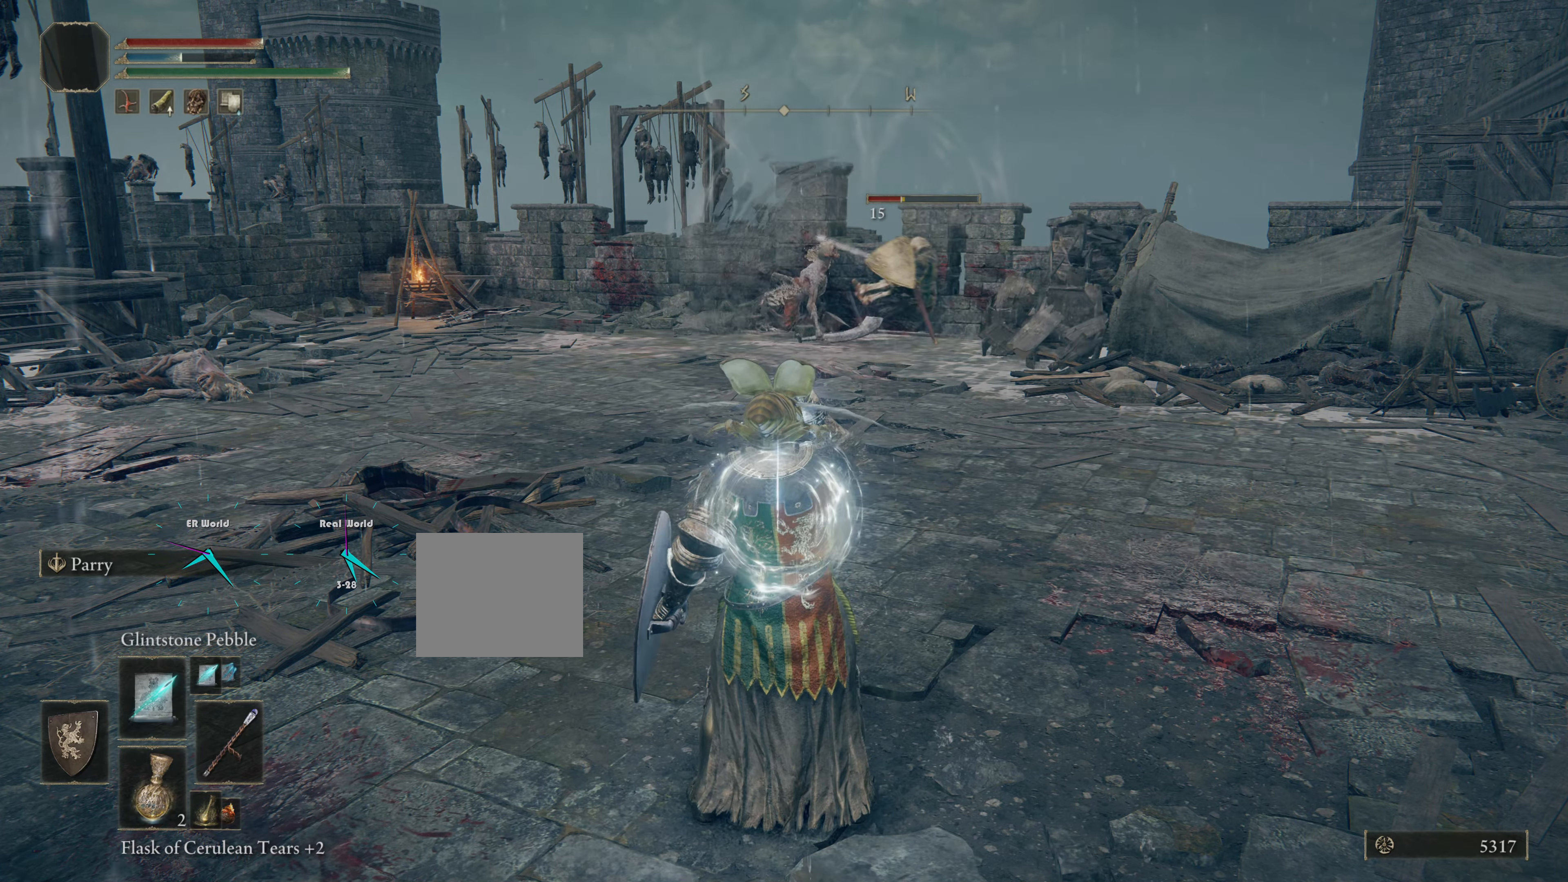
{"buttons": [], "left_stick": "center", "right_stick": "center", "events": []}
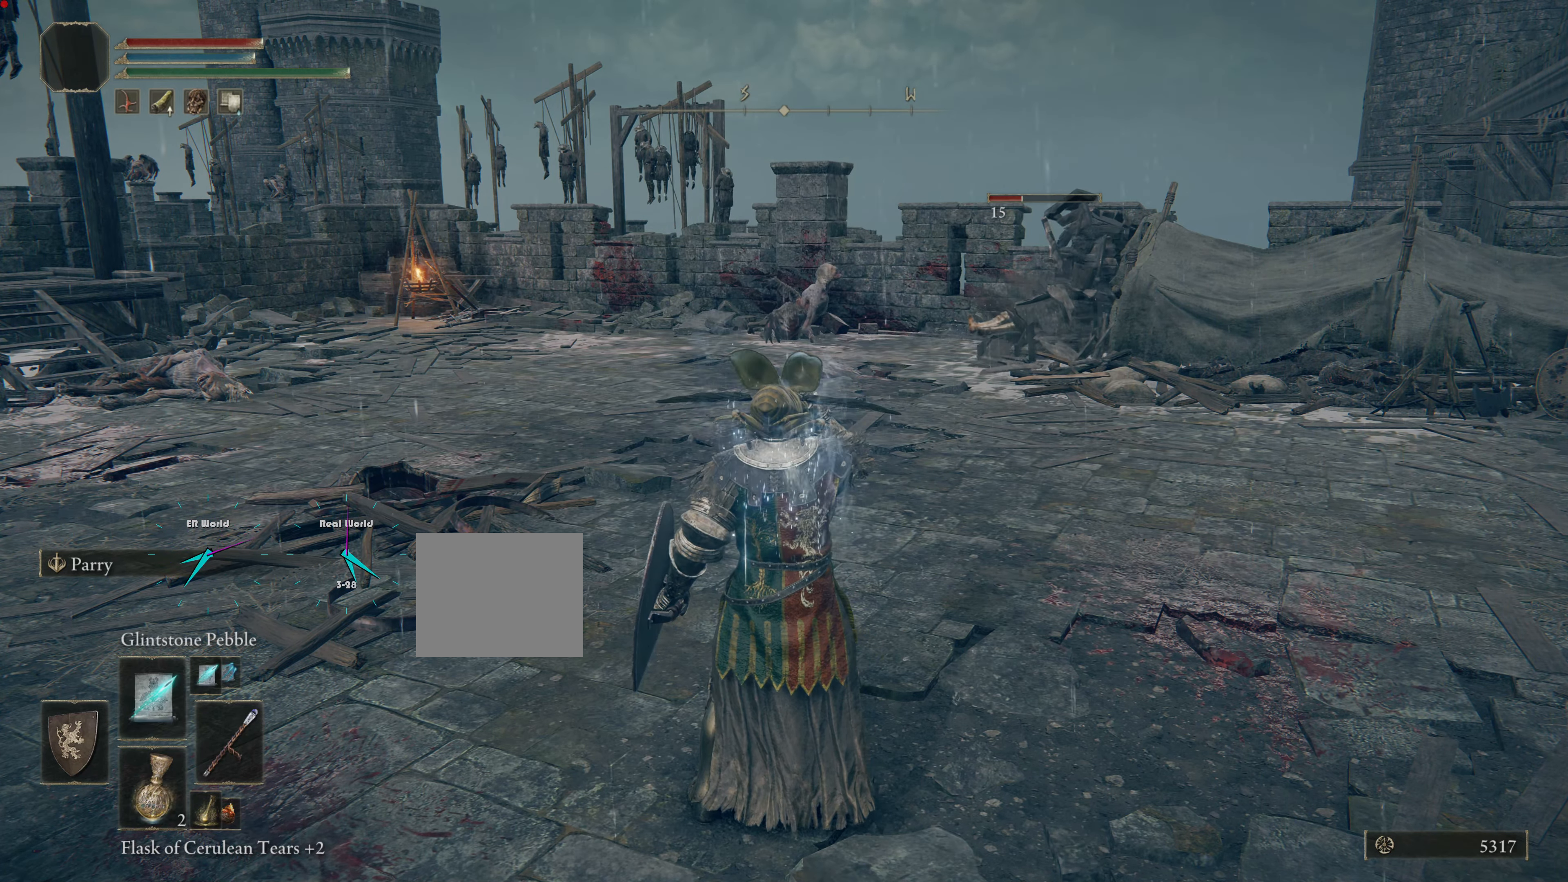
{"buttons": [], "left_stick": "center", "right_stick": "center", "events": []}
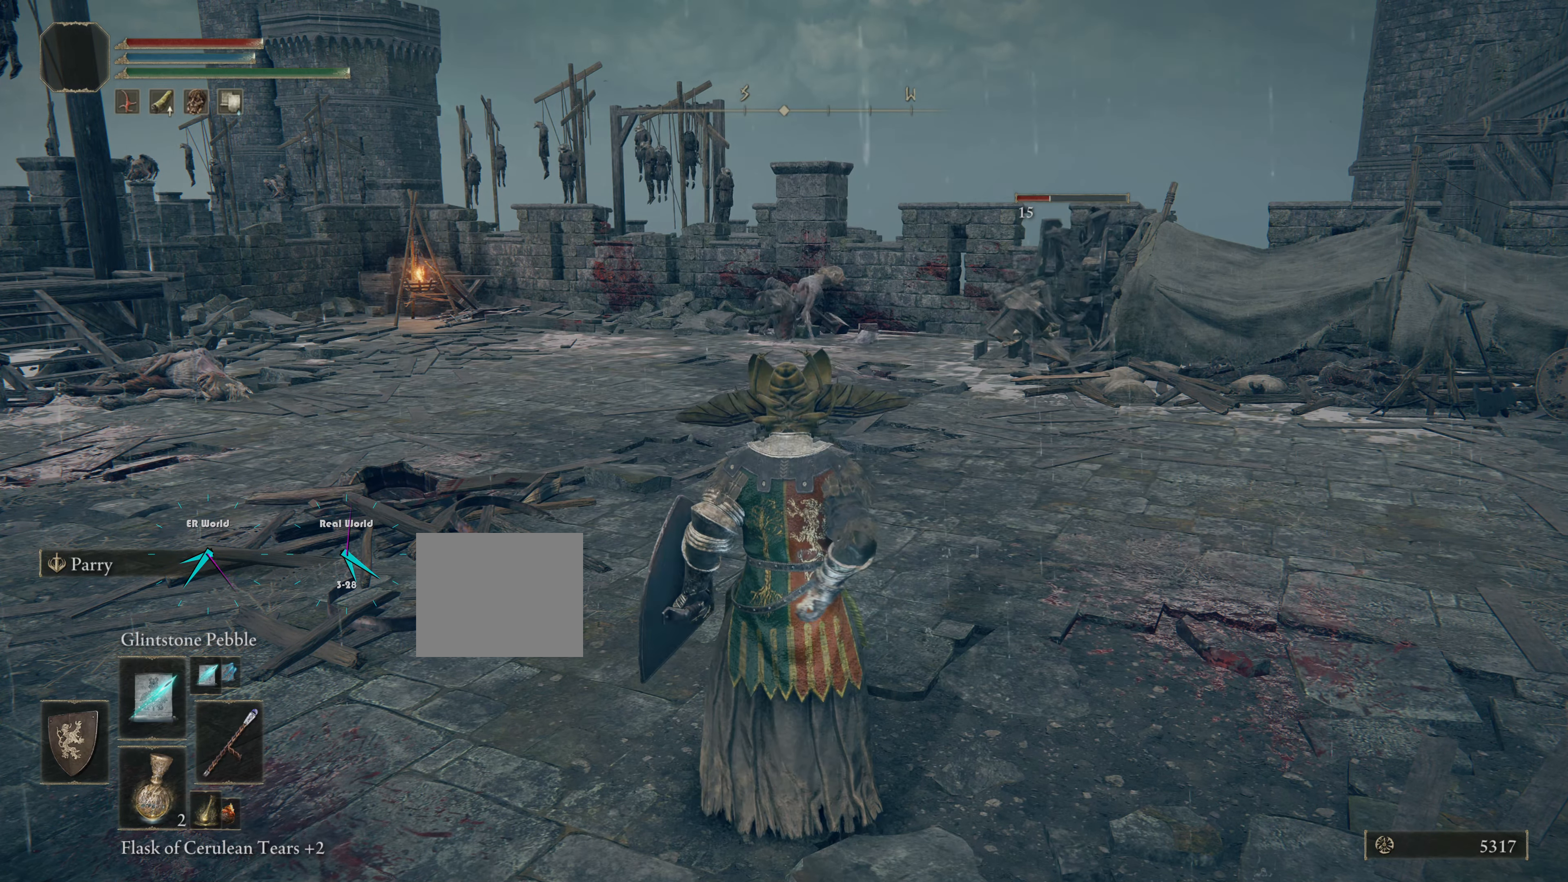
{"buttons": ["R3"], "left_stick": "center", "right_stick": "center", "events": [[267, "R3", "down"]]}
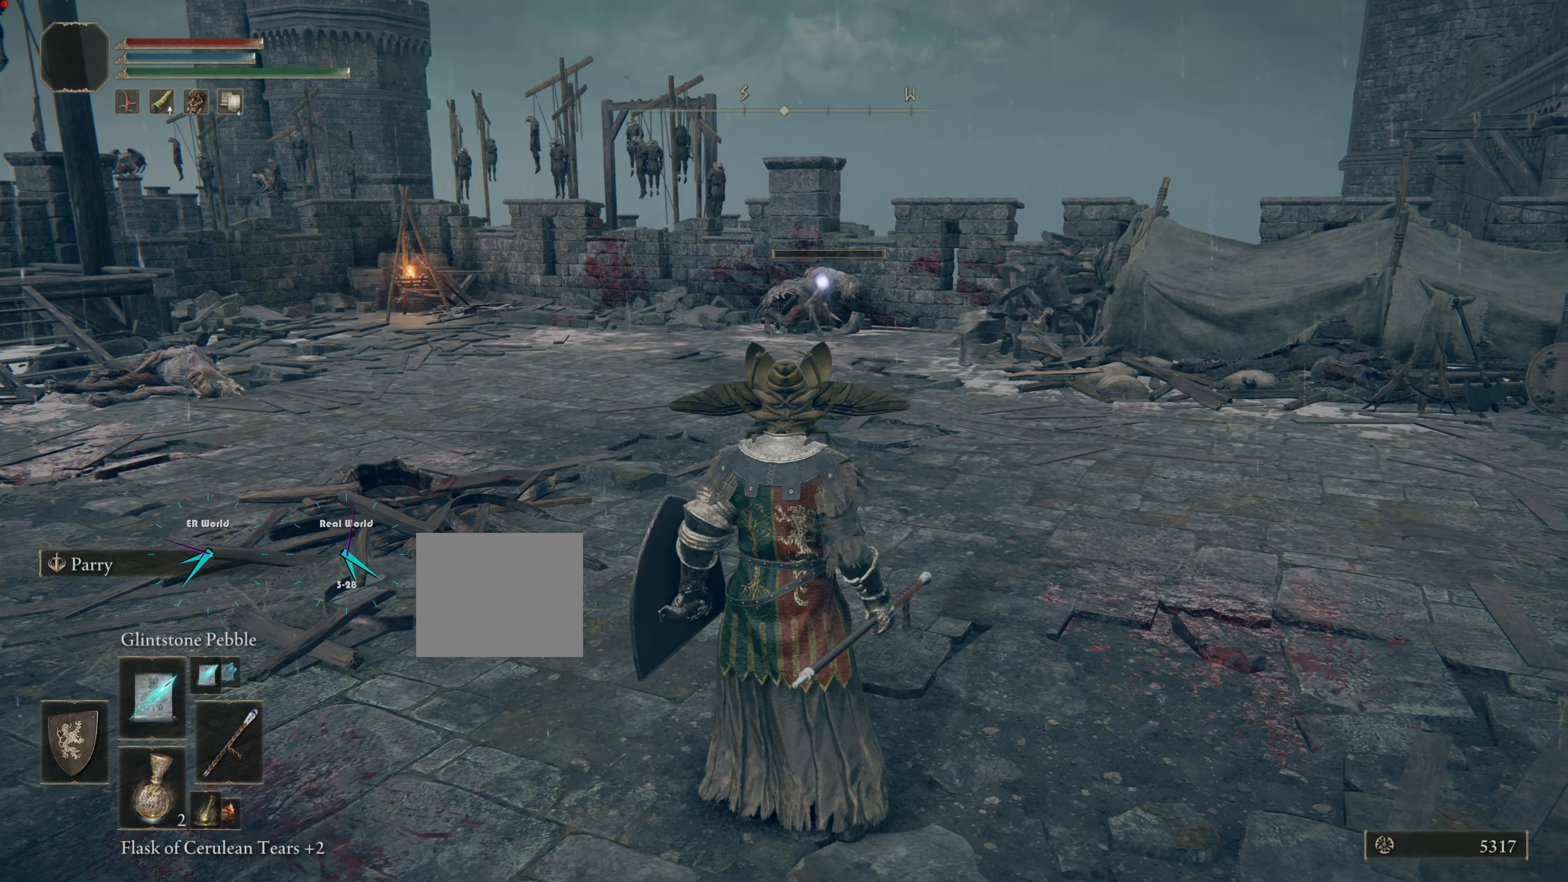
{"buttons": [], "left_stick": "center", "right_stick": "center", "events": [[17, "R3", "up"]]}
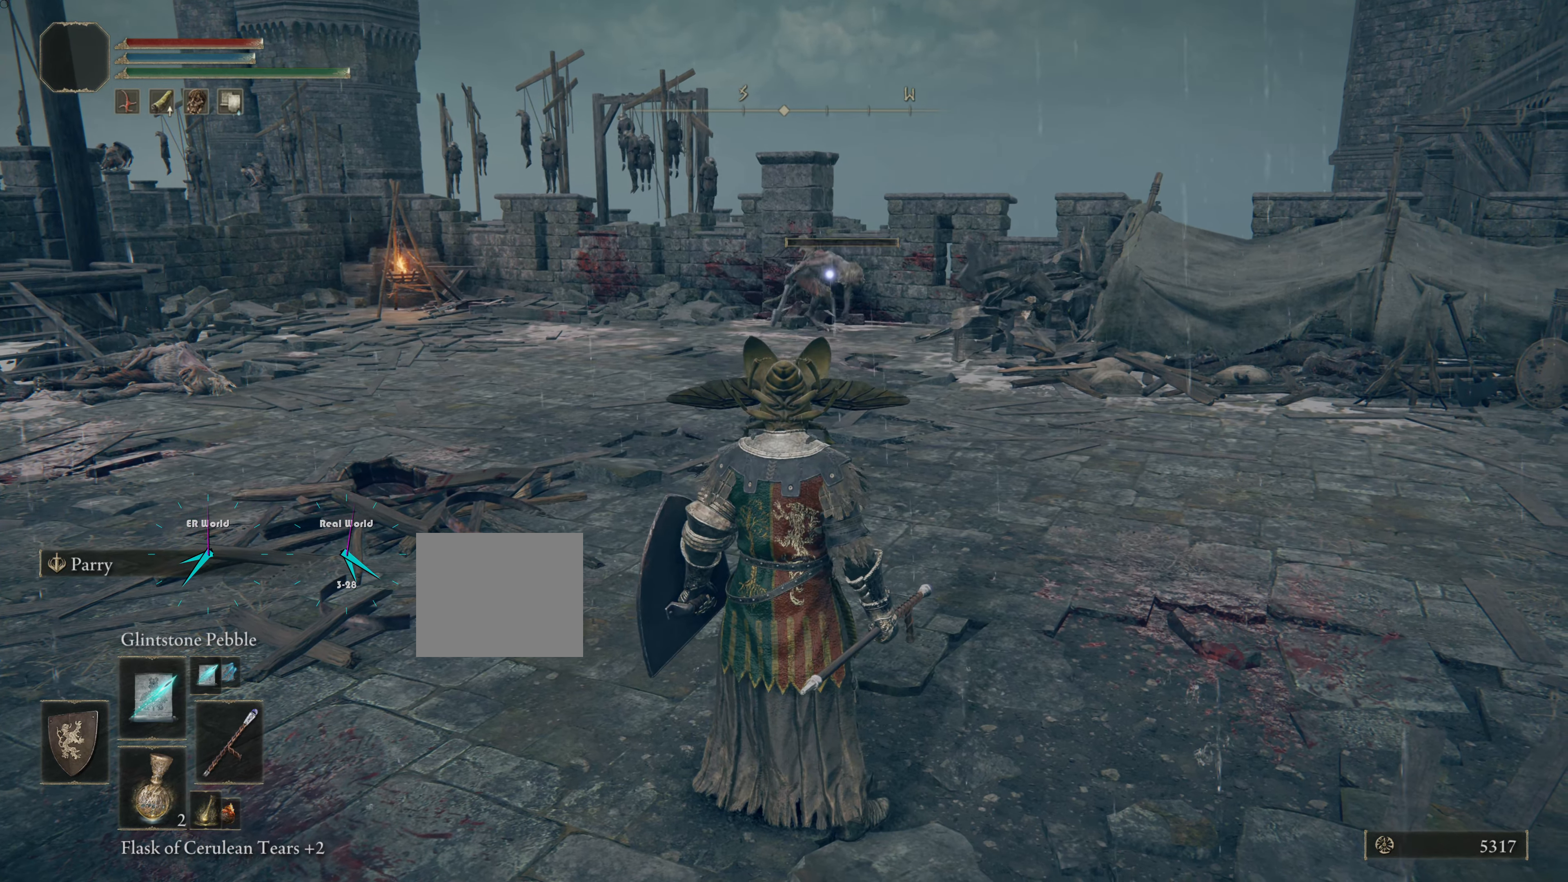
{"buttons": [], "left_stick": "center", "right_stick": "center", "events": []}
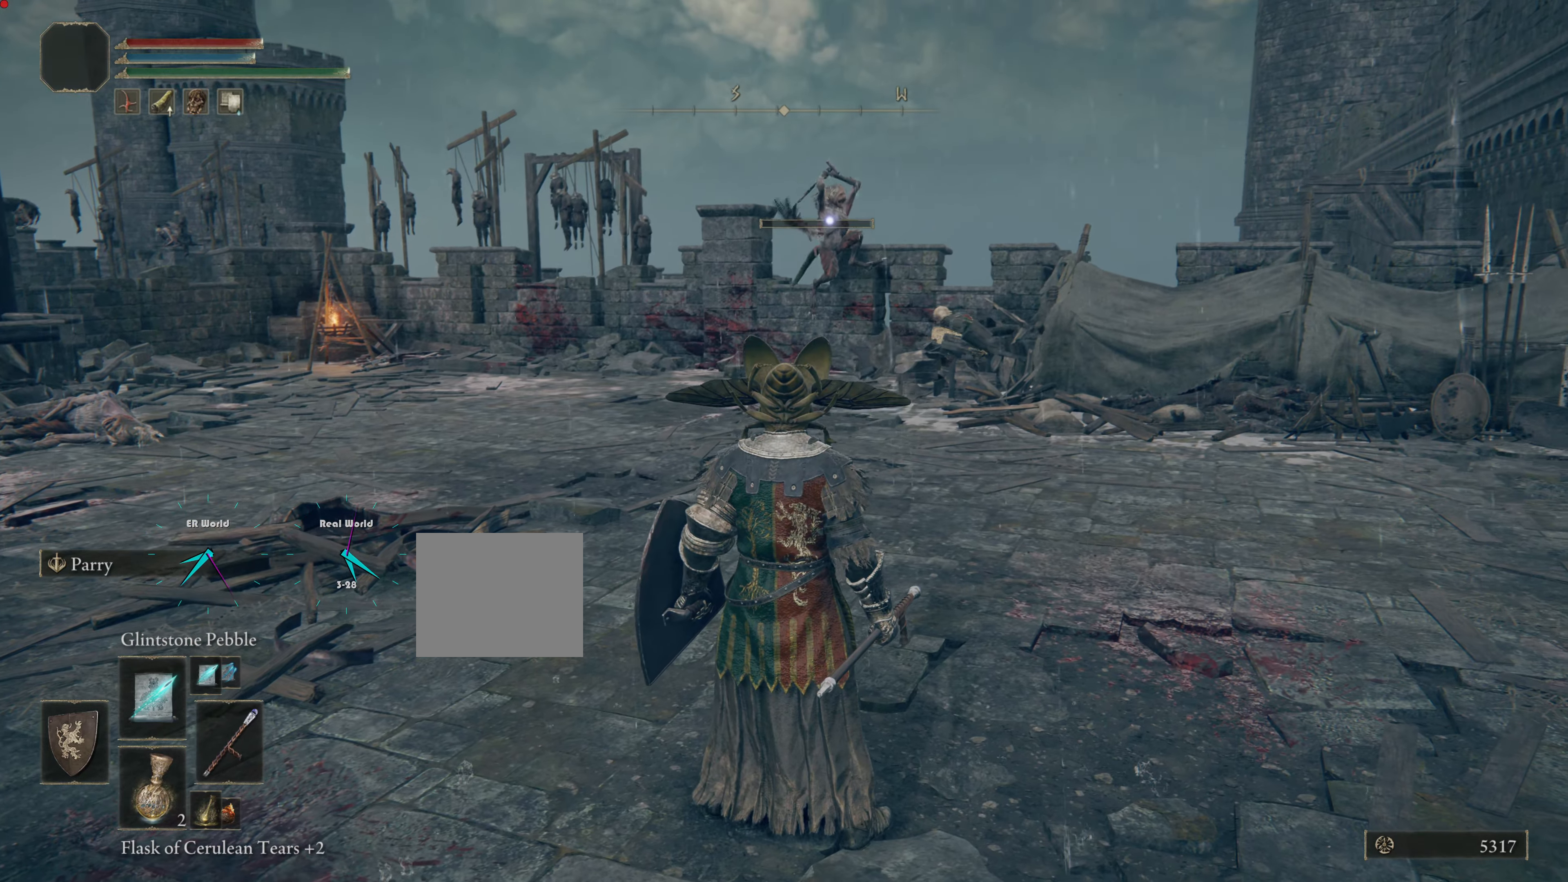
{"buttons": [], "left_stick": "center", "right_stick": "center", "events": [[167, "R1", "down"], [284, "R1", "up"]]}
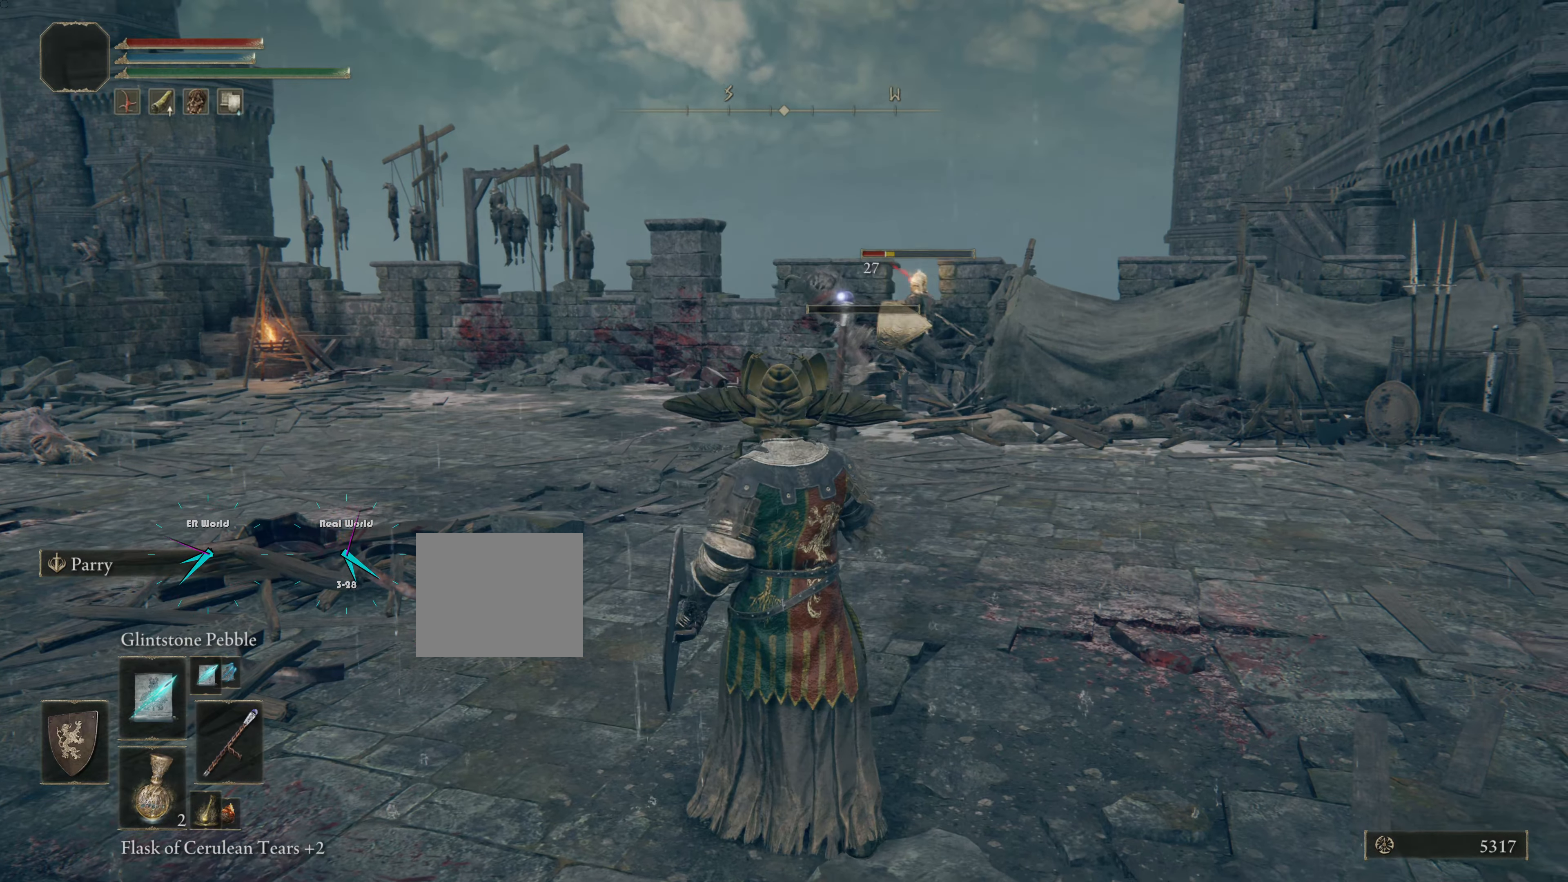
{"buttons": [], "left_stick": "center", "right_stick": "center", "events": []}
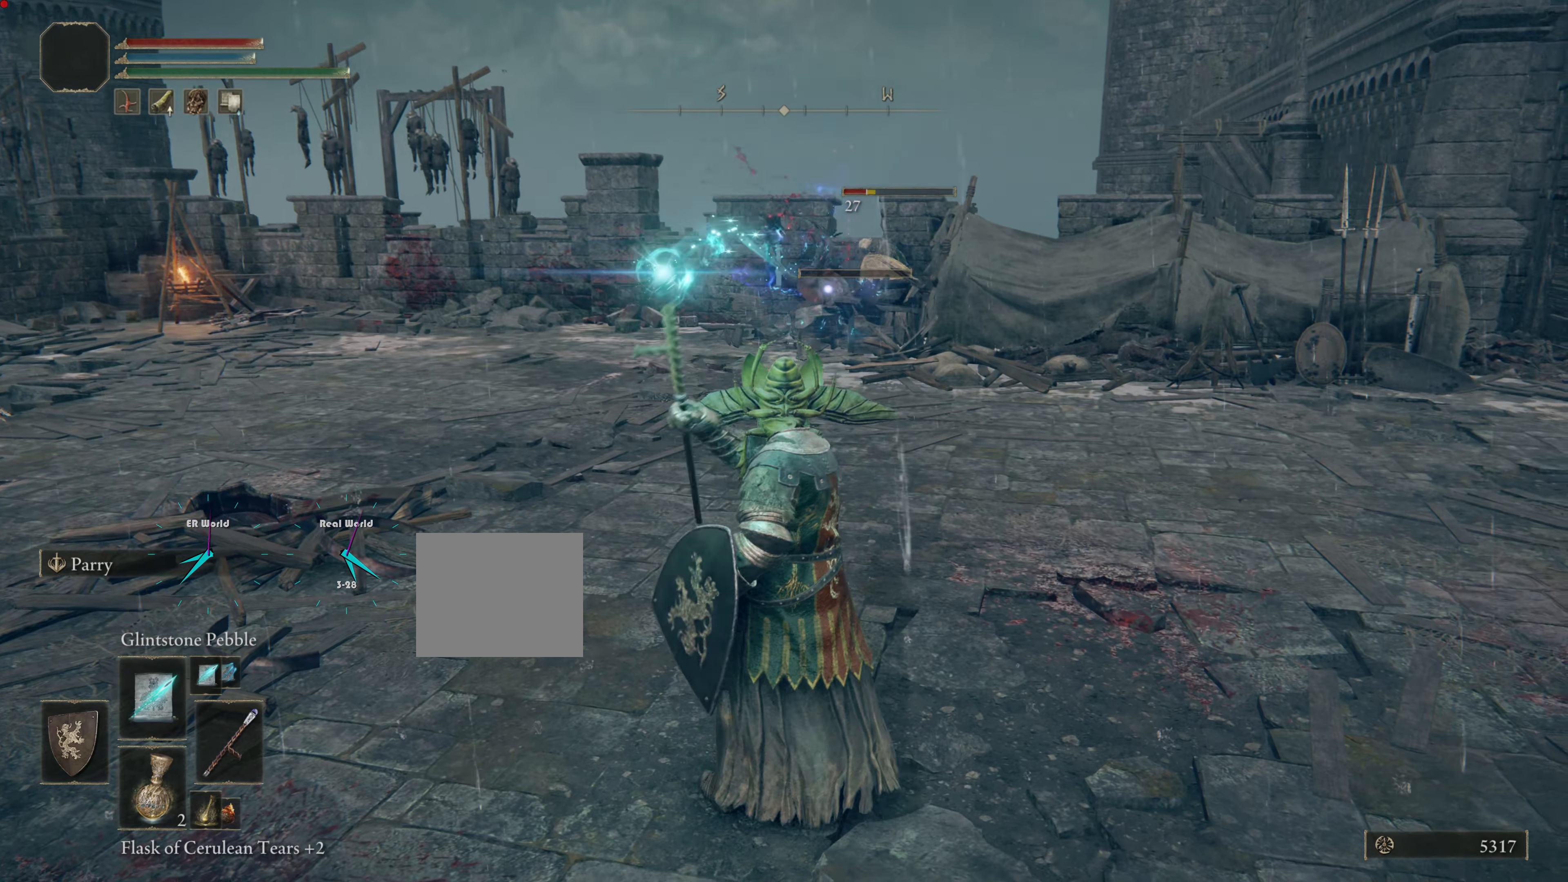
{"buttons": [], "left_stick": "center", "right_stick": "center", "events": []}